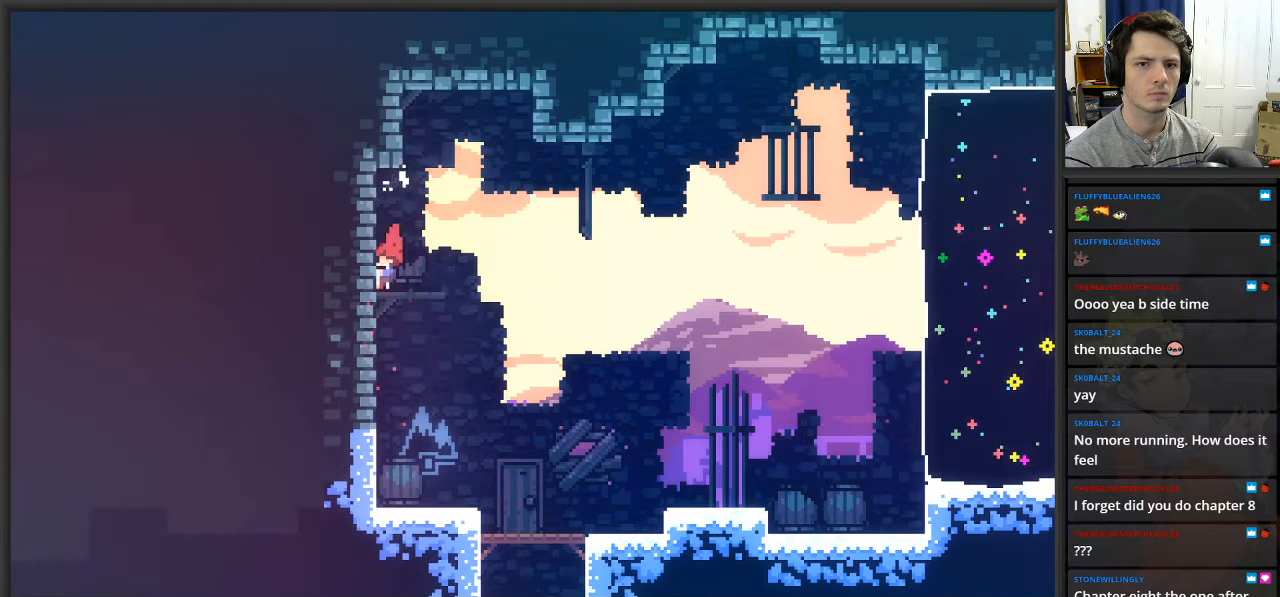
Gameplay with a controller (Xbox layout); each line is a JSON object with the inputs held at the frame after it. "events" lists button and stick changes between this image and that frame as [ms after this image, input, new state], when the widget could be followed in between.
{"buttons": ["X"], "left_stick": "up", "right_stick": "center", "events": [[100, "A", "down"], [150, "left_stick", "up-right"], [350, "X", "down"], [350, "left_stick", "up"], [383, "A", "up"]]}
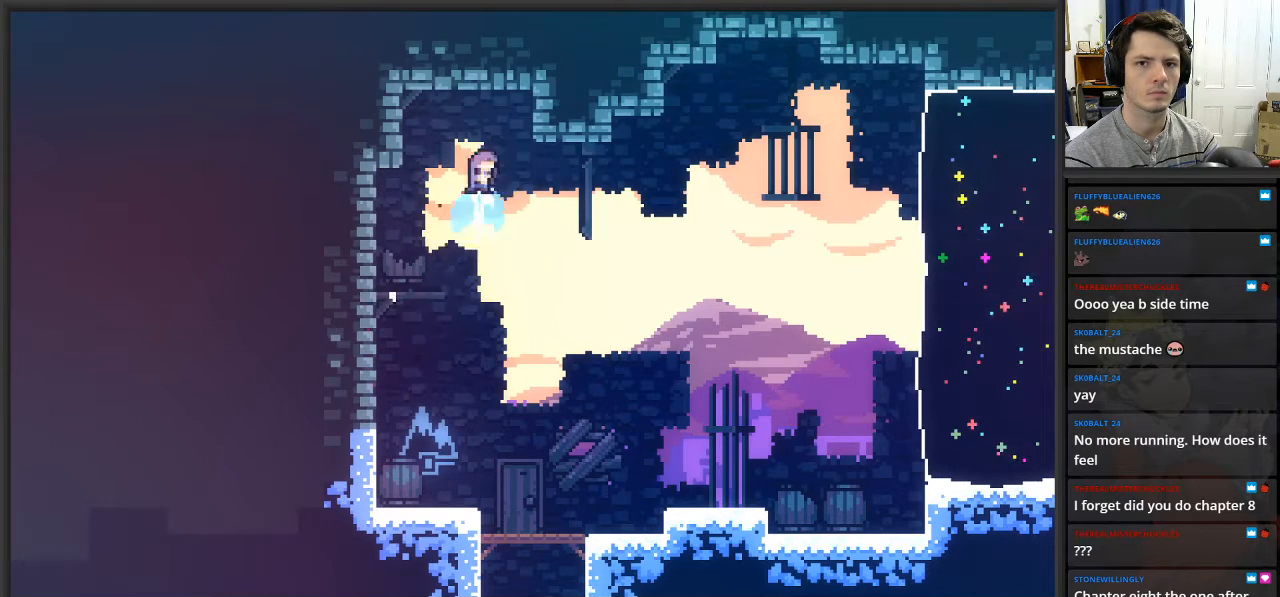
{"buttons": ["X"], "left_stick": "left", "right_stick": "center", "events": [[33, "left_stick", "up-left"], [67, "X", "up"], [150, "left_stick", "left"], [317, "X", "down"]]}
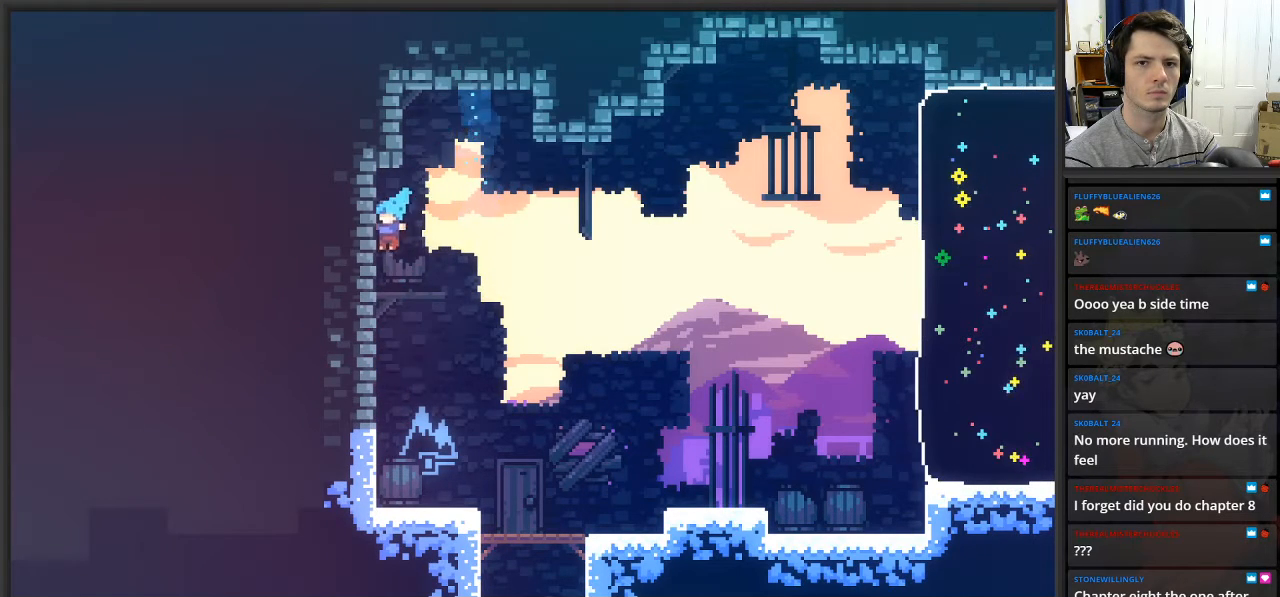
{"buttons": [], "left_stick": "center", "right_stick": "center", "events": [[50, "X", "up"], [267, "left_stick", "center"]]}
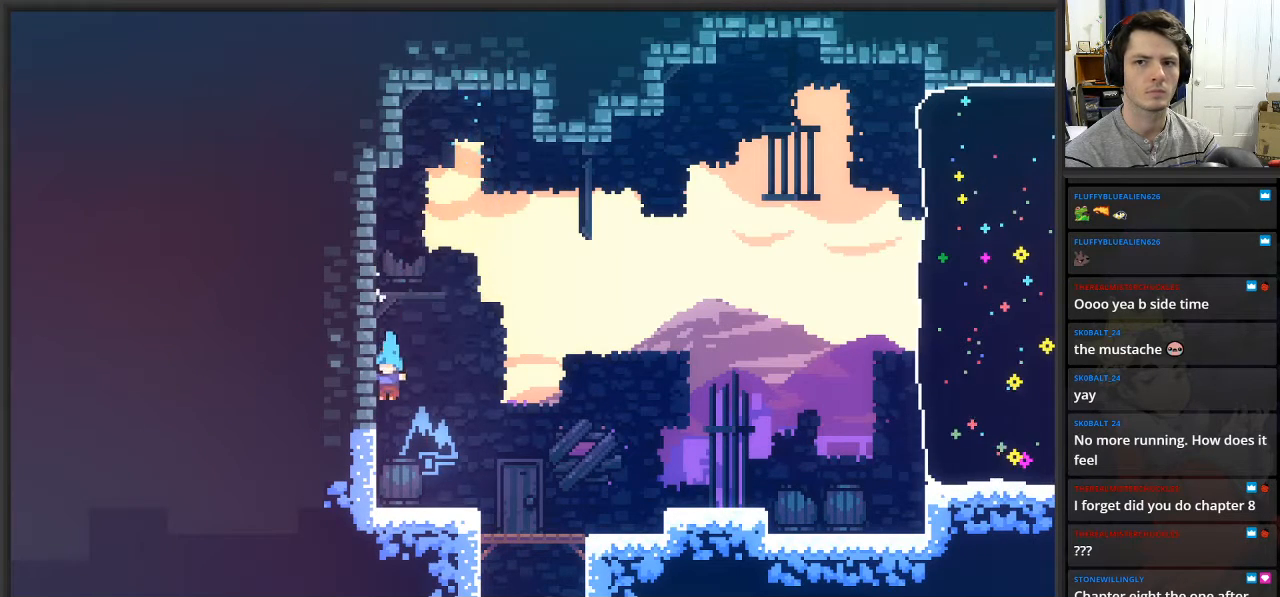
{"buttons": ["A"], "left_stick": "right", "right_stick": "center", "events": [[233, "left_stick", "right"], [467, "A", "down"]]}
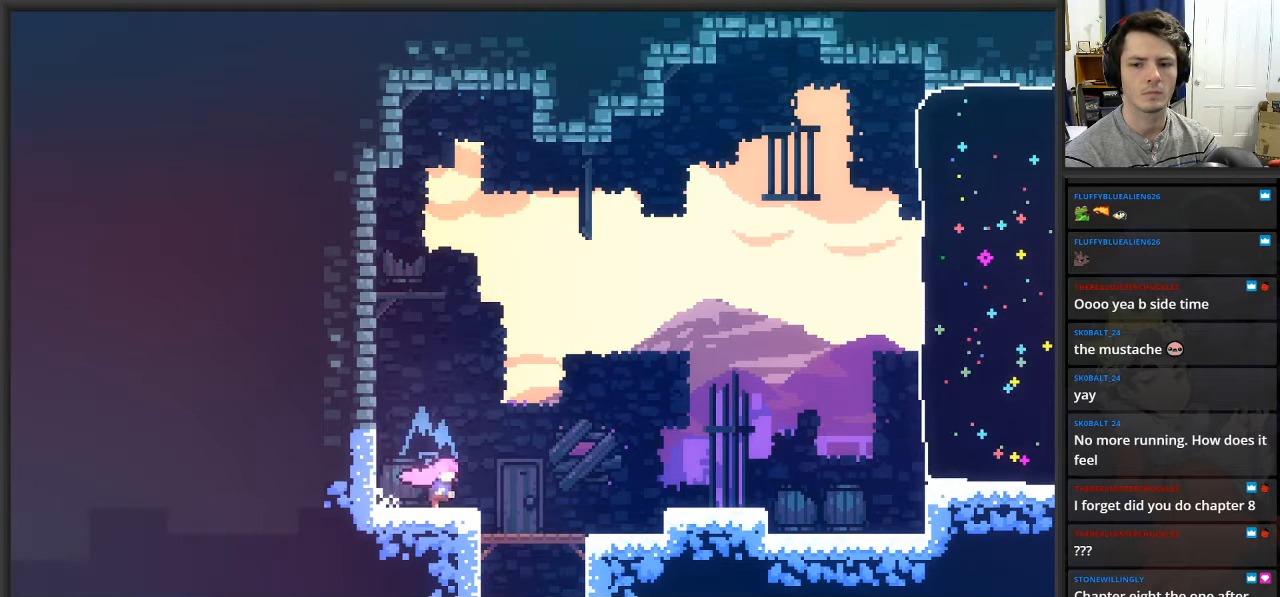
{"buttons": [], "left_stick": "right", "right_stick": "center", "events": [[50, "A", "up"], [417, "A", "down"], [500, "A", "up"]]}
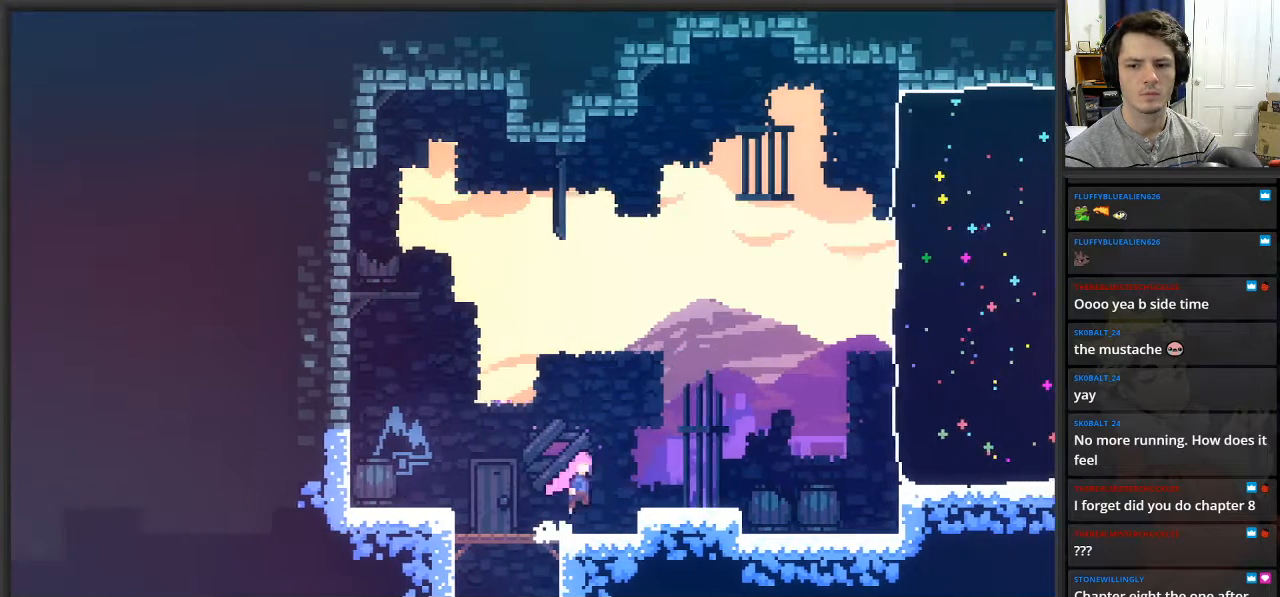
{"buttons": [], "left_stick": "center", "right_stick": "center", "events": [[417, "left_stick", "center"]]}
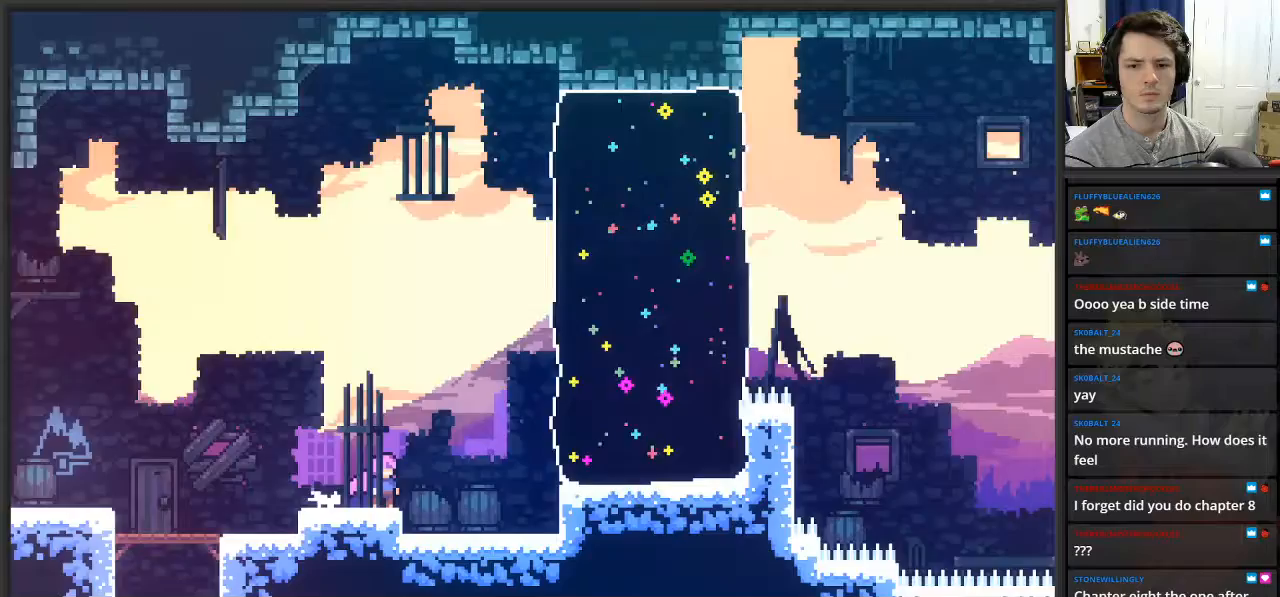
{"buttons": [], "left_stick": "down", "right_stick": "center", "events": [[183, "left_stick", "right"], [217, "A", "down"], [317, "A", "up"], [483, "left_stick", "down"]]}
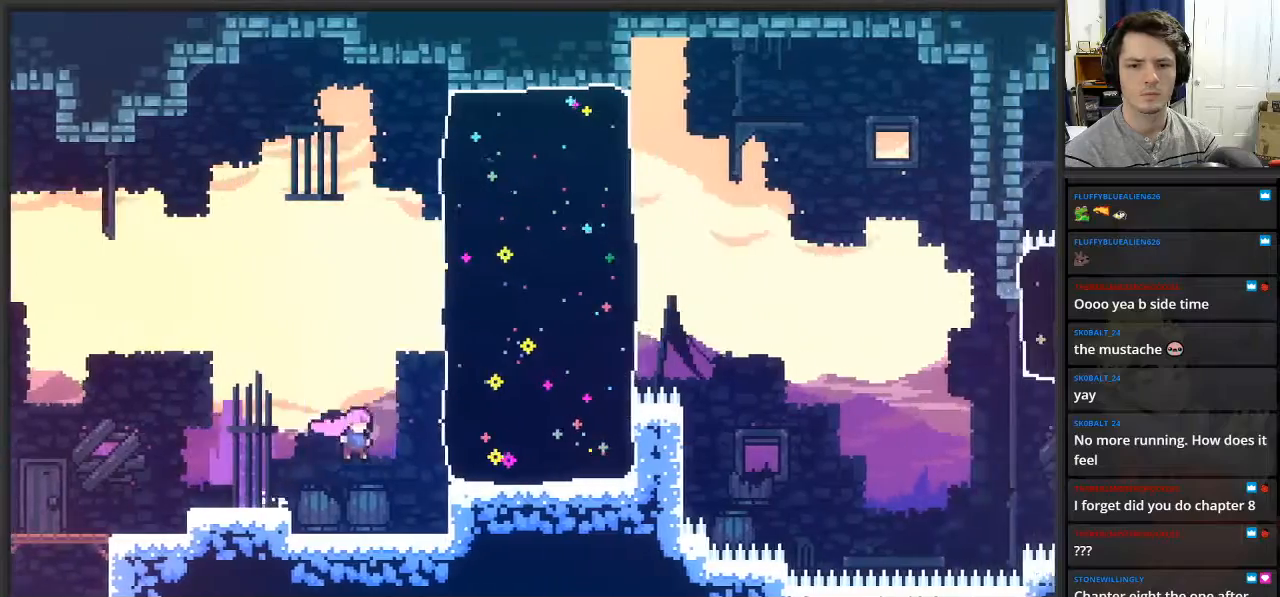
{"buttons": [], "left_stick": "left", "right_stick": "center", "events": [[100, "X", "down"], [250, "X", "up"], [383, "left_stick", "left"]]}
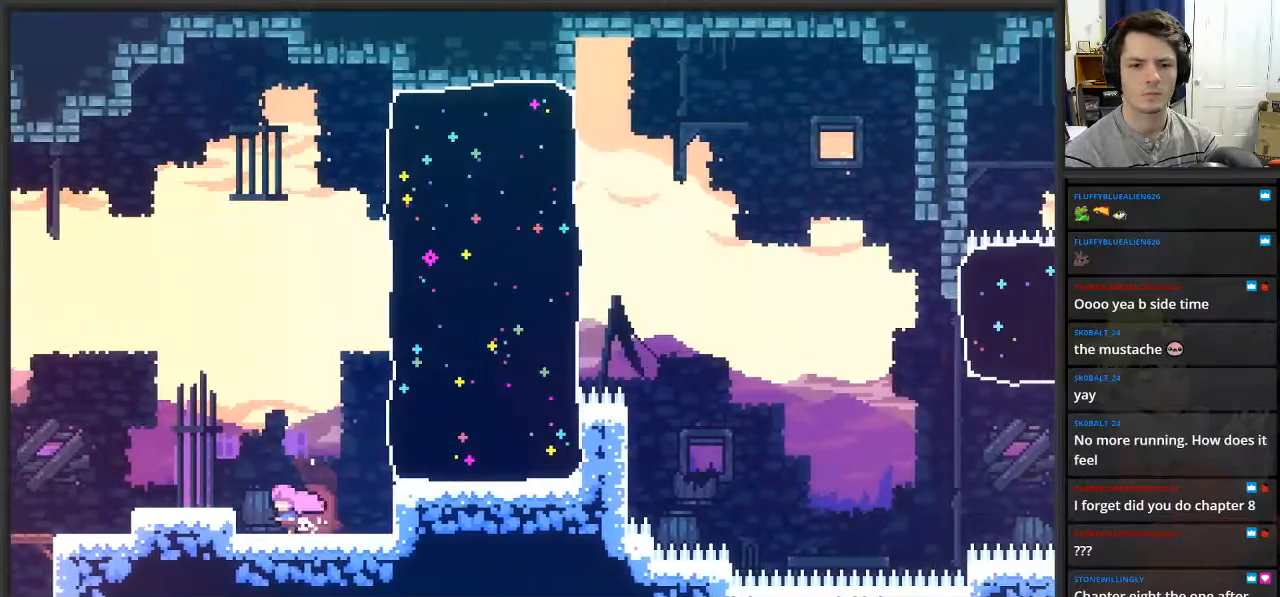
{"buttons": [], "left_stick": "right", "right_stick": "center", "events": [[83, "left_stick", "down"], [167, "X", "down"], [300, "X", "up"], [450, "left_stick", "right"]]}
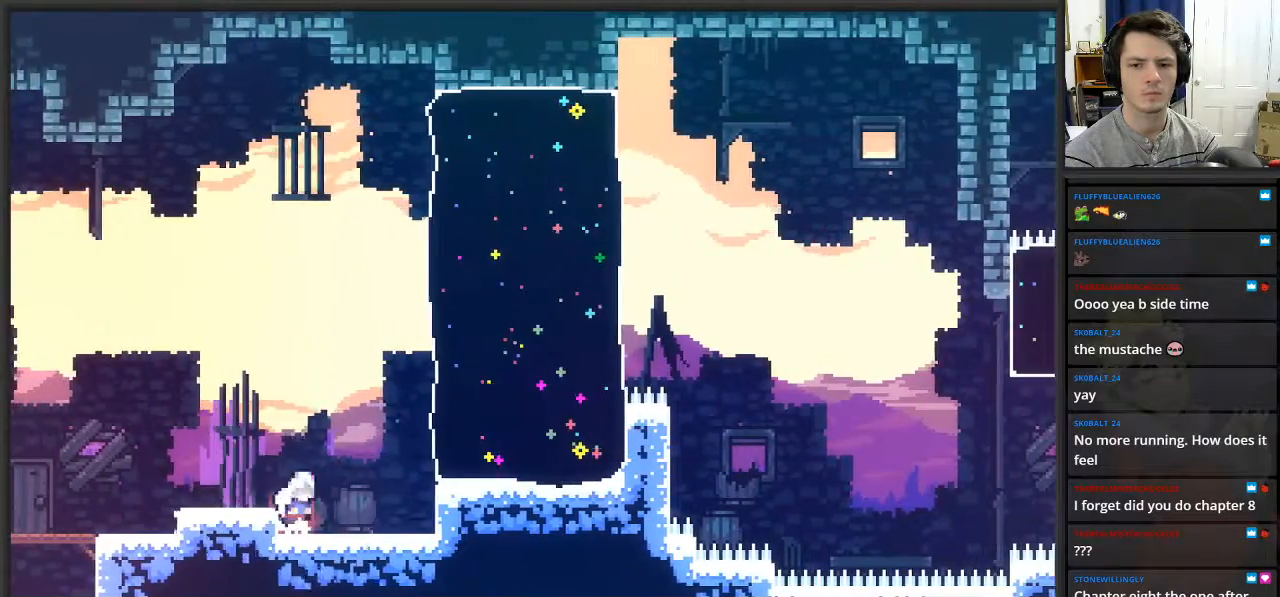
{"buttons": [], "left_stick": "down", "right_stick": "center", "events": [[233, "left_stick", "down"], [300, "X", "down"], [467, "X", "up"]]}
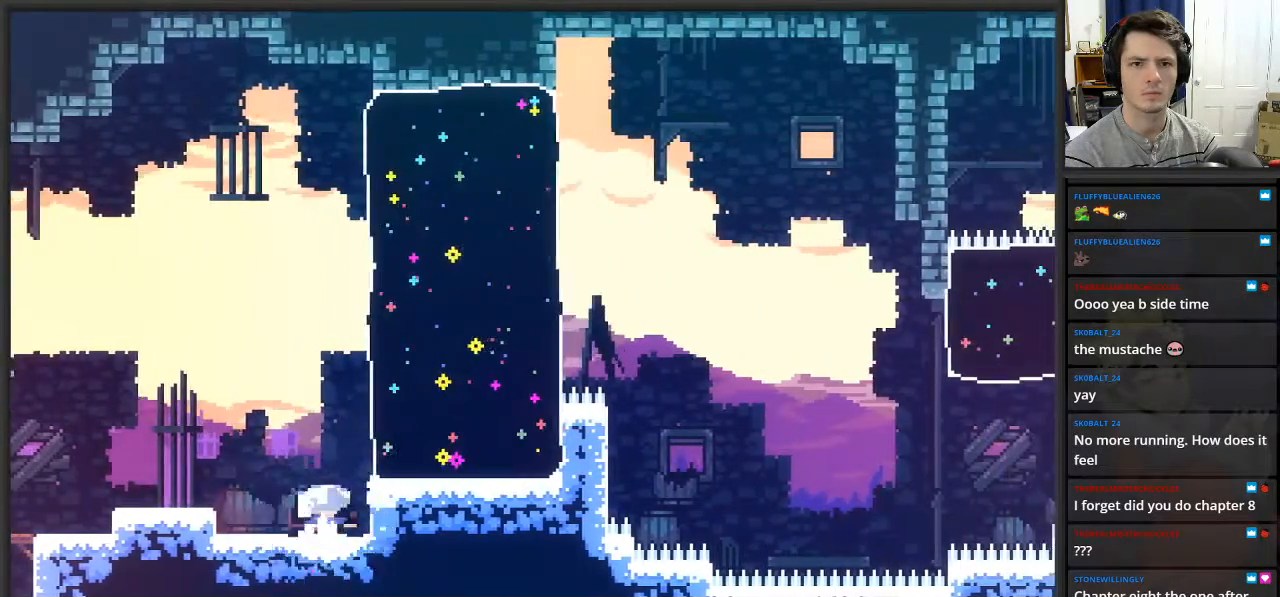
{"buttons": [], "left_stick": "center", "right_stick": "center", "events": [[67, "left_stick", "center"], [150, "left_stick", "right"], [333, "left_stick", "center"]]}
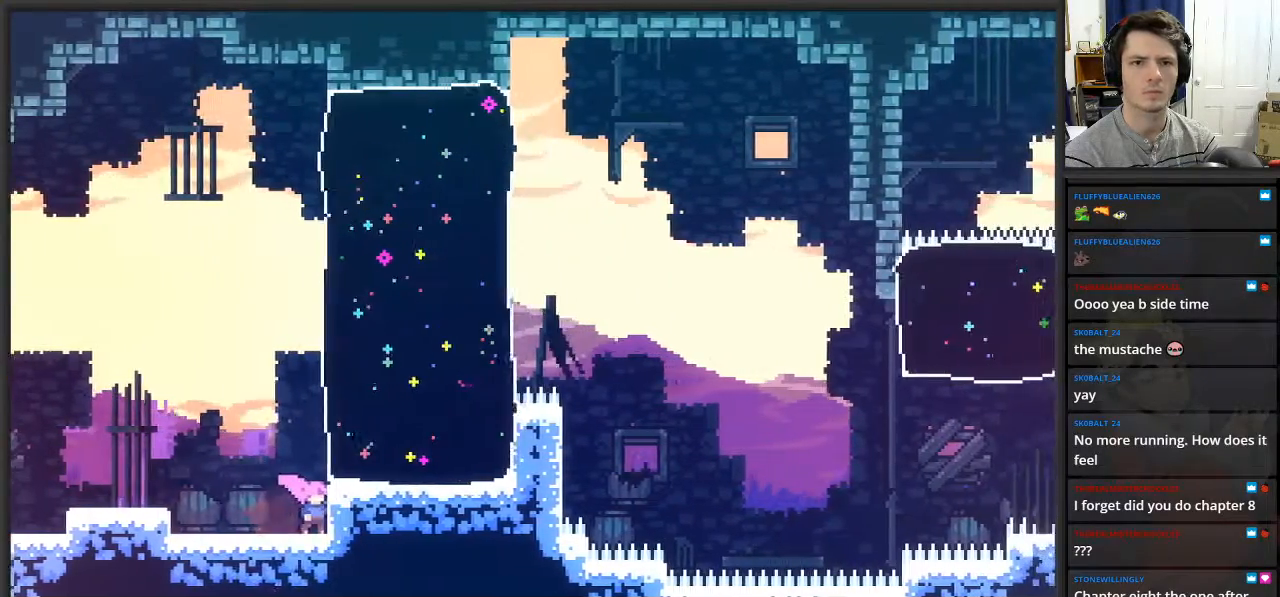
{"buttons": [], "left_stick": "center", "right_stick": "center", "events": []}
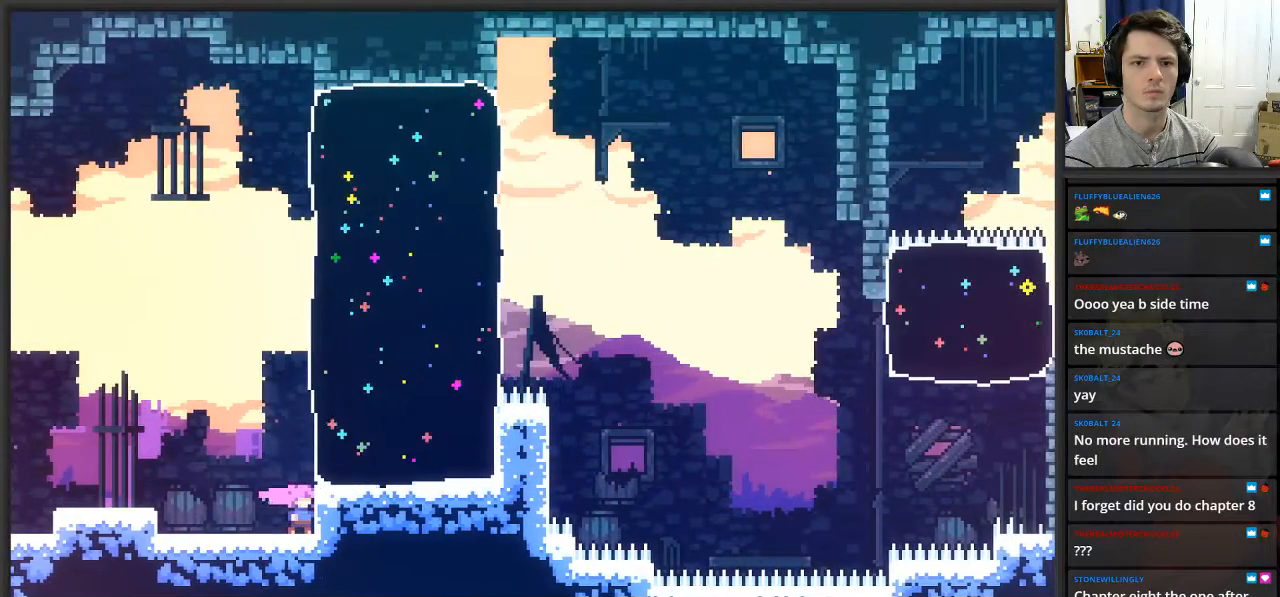
{"buttons": [], "left_stick": "center", "right_stick": "center", "events": []}
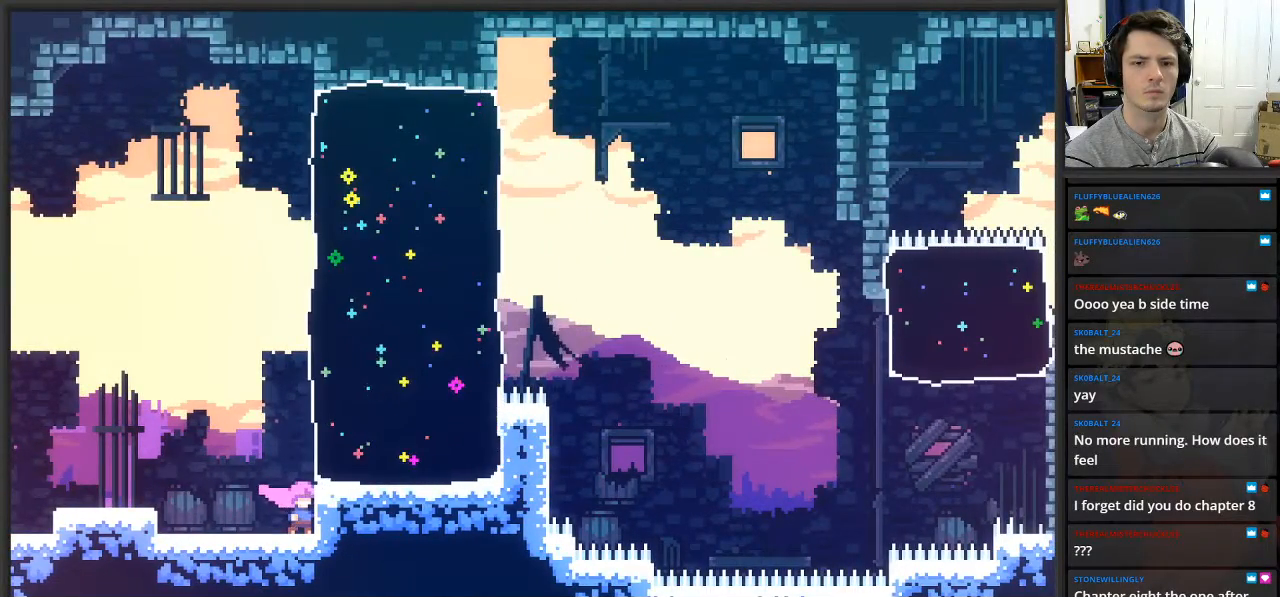
{"buttons": [], "left_stick": "left", "right_stick": "center", "events": [[483, "left_stick", "left"]]}
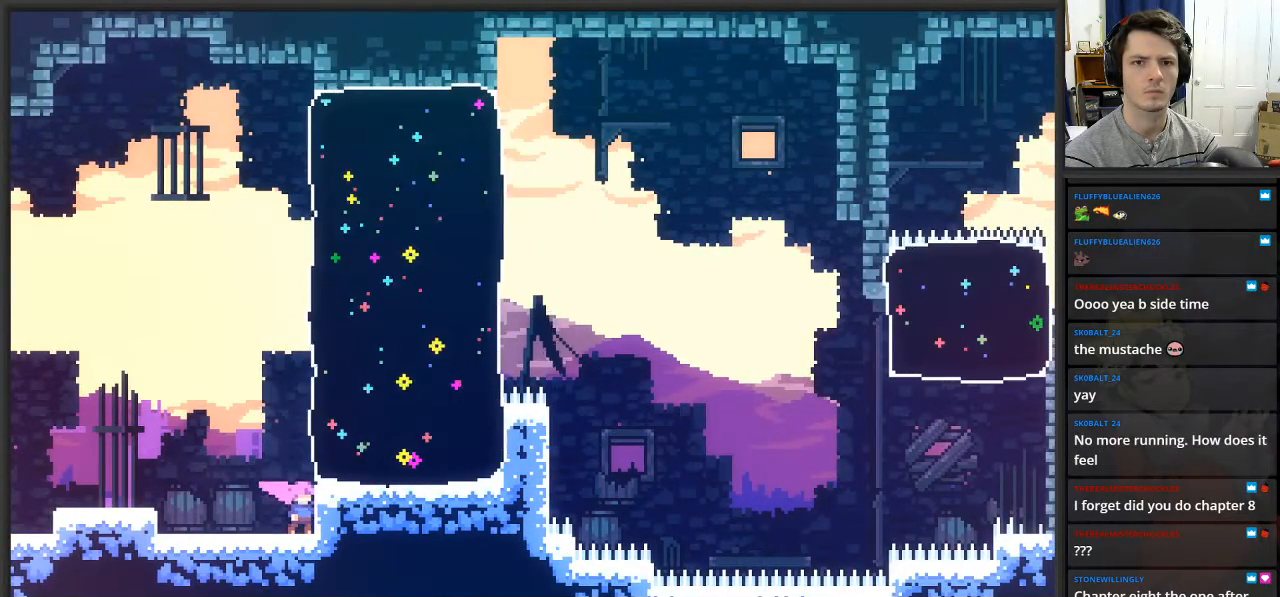
{"buttons": [], "left_stick": "up-right", "right_stick": "center", "events": [[150, "left_stick", "up"], [167, "A", "down"], [233, "left_stick", "up-right"], [433, "A", "up"]]}
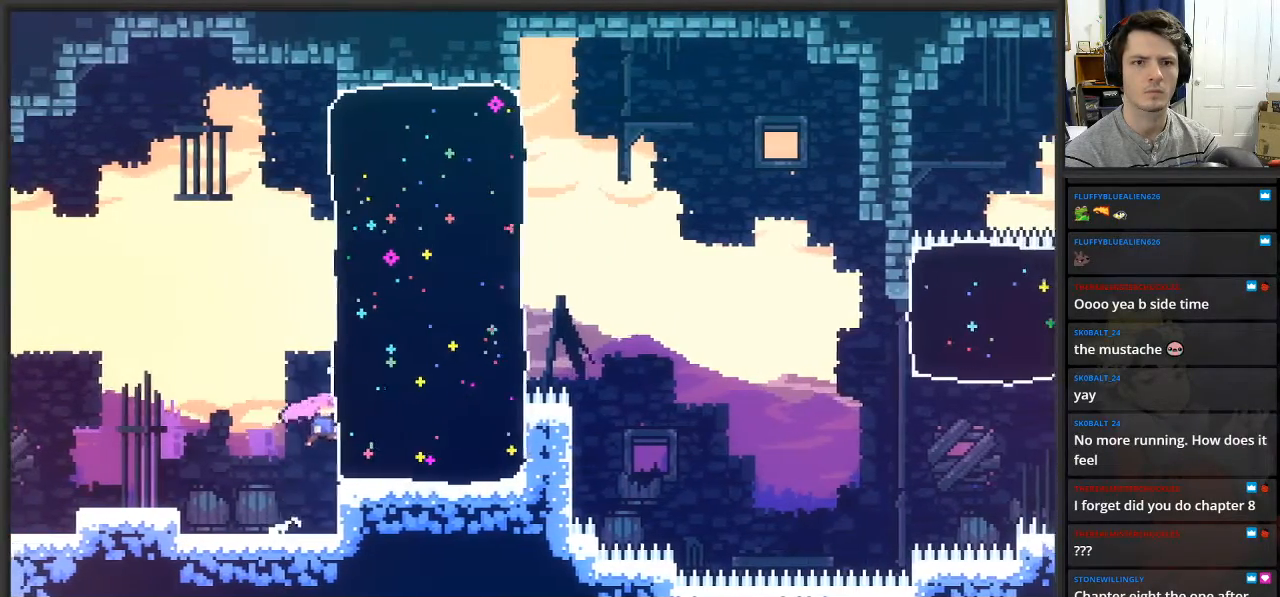
{"buttons": [], "left_stick": "up", "right_stick": "center", "events": [[67, "X", "down"], [217, "X", "up"], [417, "left_stick", "up"]]}
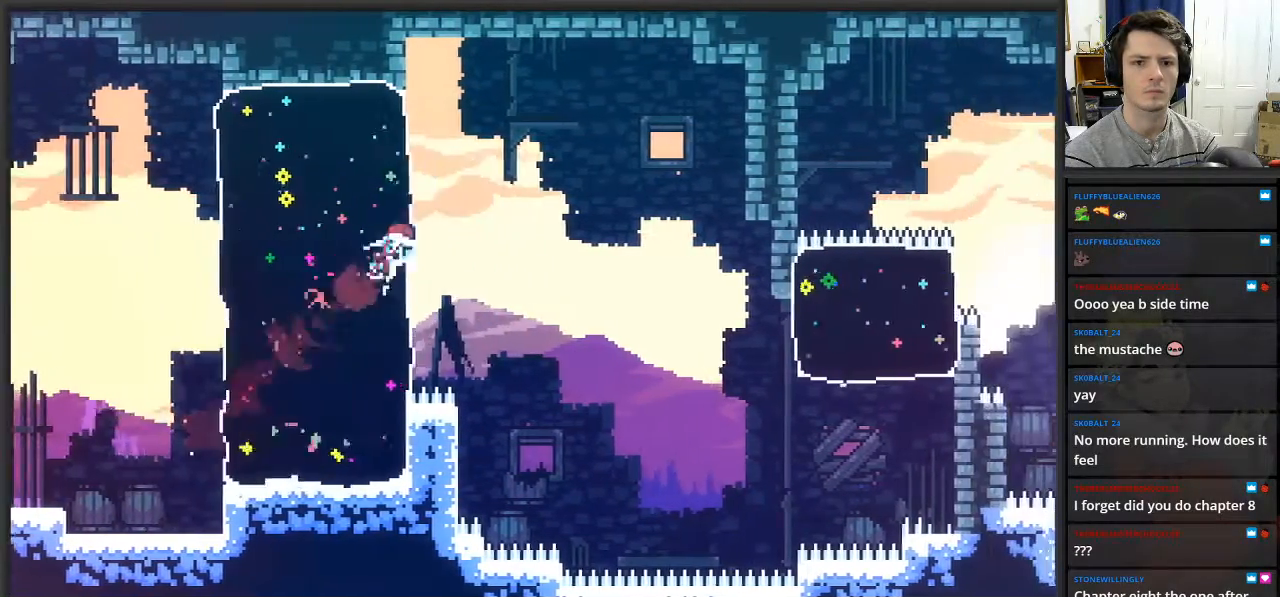
{"buttons": [], "left_stick": "right", "right_stick": "center", "events": [[33, "left_stick", "up-right"], [333, "left_stick", "right"]]}
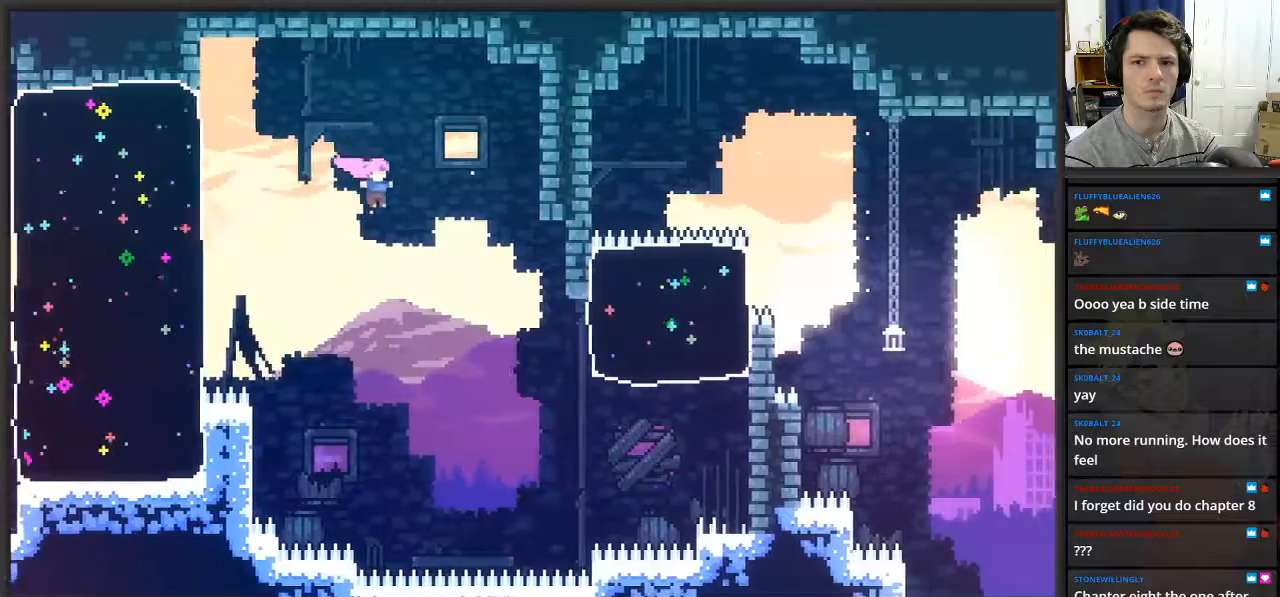
{"buttons": [], "left_stick": "up-right", "right_stick": "center", "events": [[300, "X", "down"], [450, "X", "up"], [467, "left_stick", "up-right"]]}
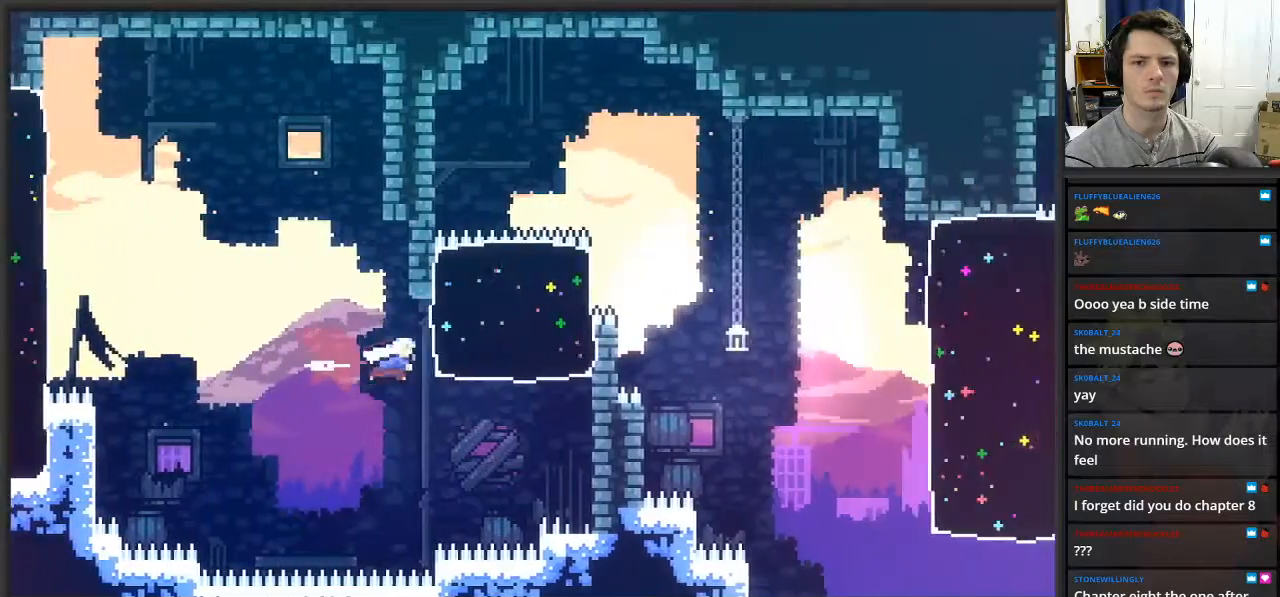
{"buttons": ["A"], "left_stick": "up", "right_stick": "center", "events": [[133, "A", "down"], [150, "left_stick", "up"]]}
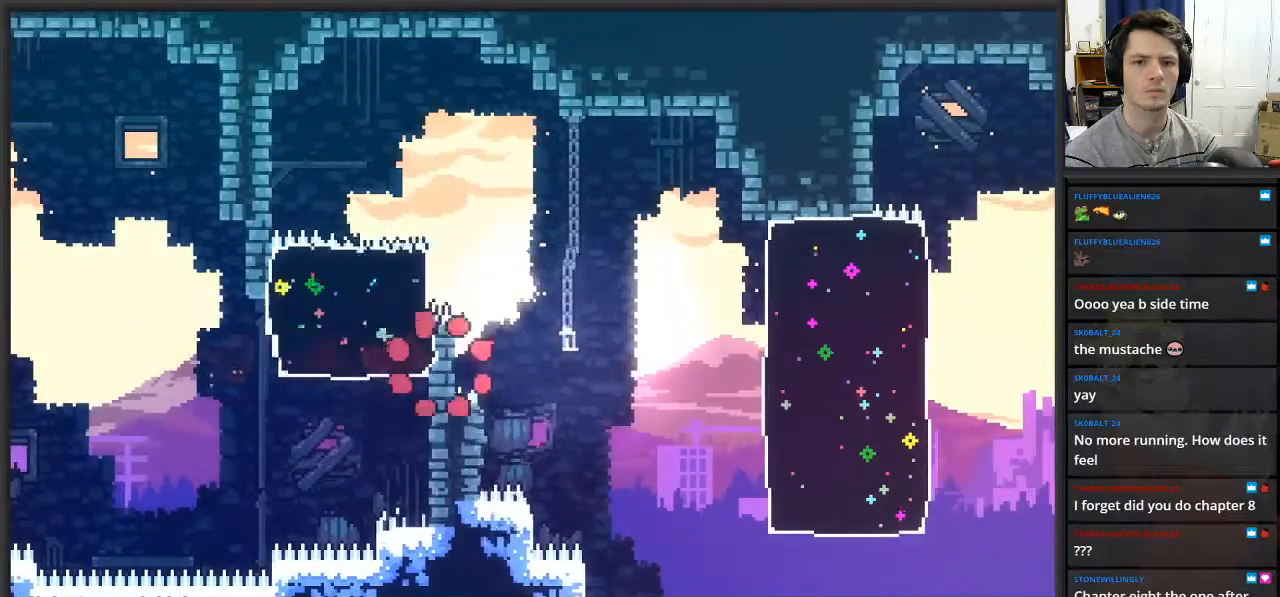
{"buttons": [], "left_stick": "center", "right_stick": "center", "events": [[67, "A", "up"], [200, "left_stick", "center"]]}
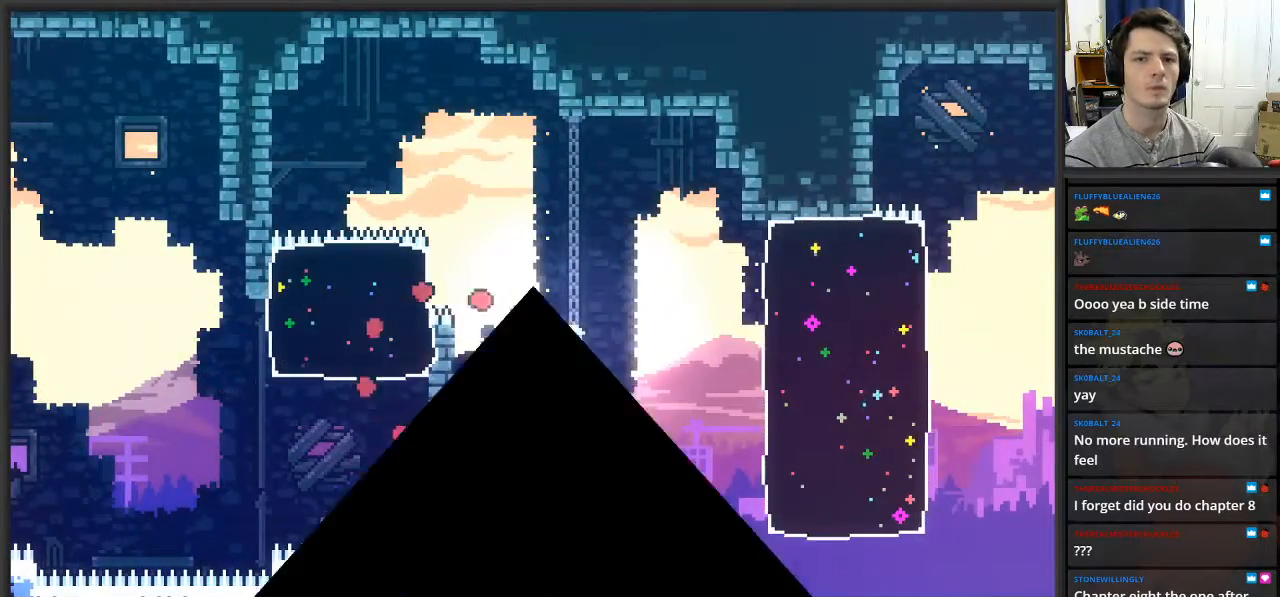
{"buttons": [], "left_stick": "center", "right_stick": "center", "events": []}
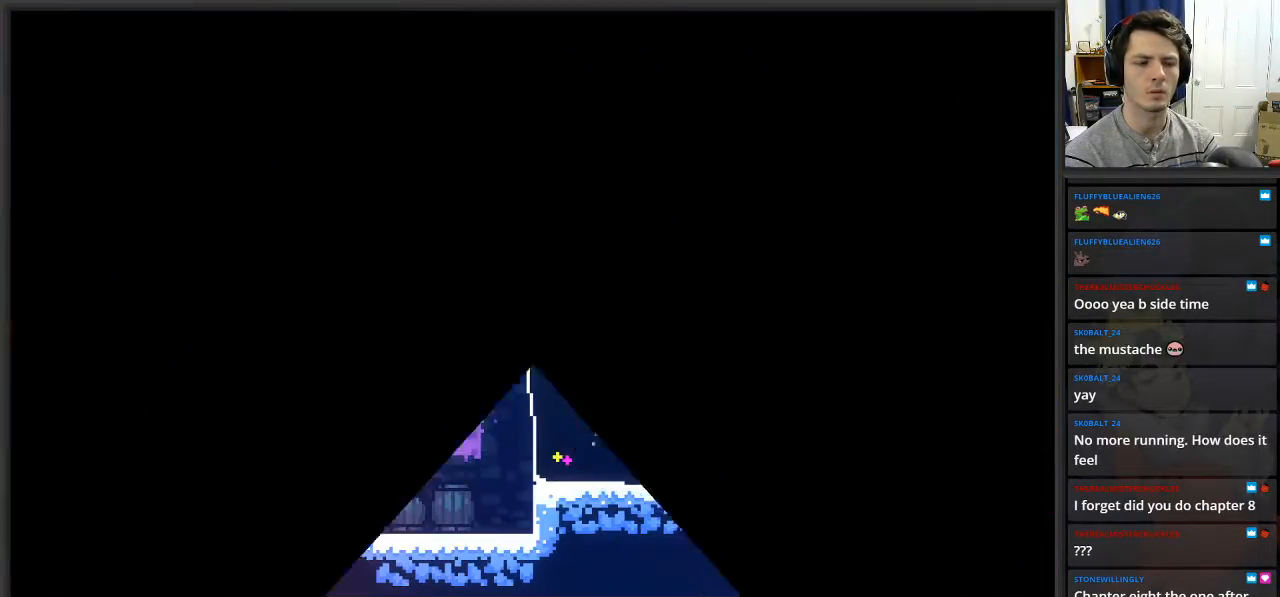
{"buttons": [], "left_stick": "center", "right_stick": "center", "events": []}
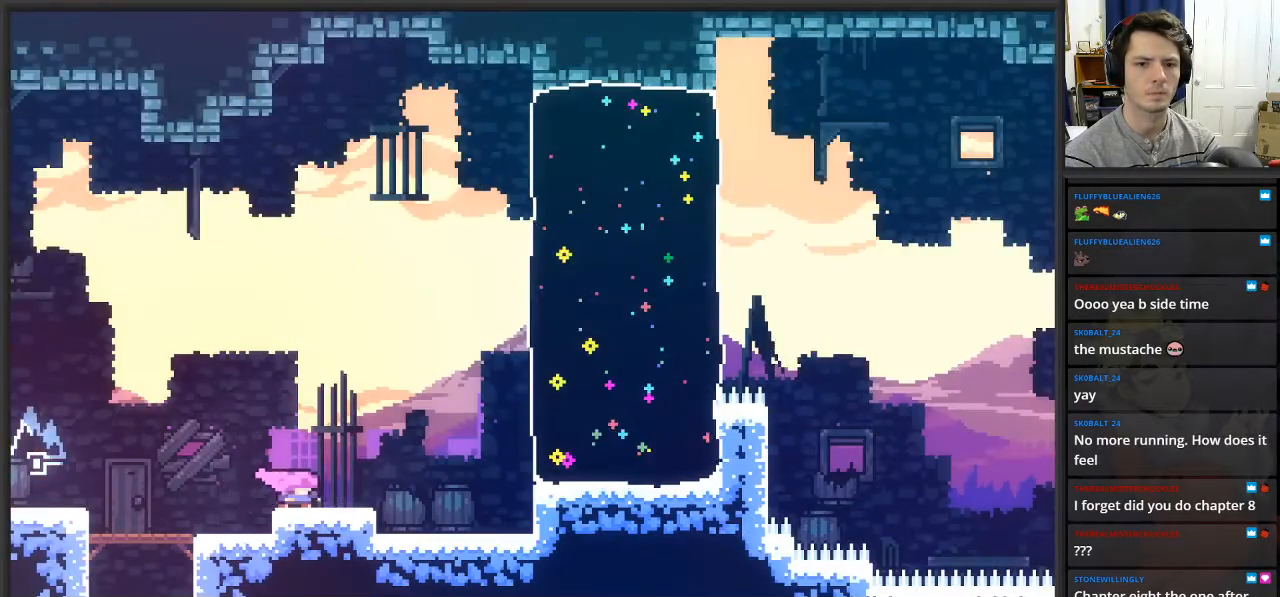
{"buttons": ["A"], "left_stick": "right", "right_stick": "center", "events": [[150, "left_stick", "right"], [500, "A", "down"]]}
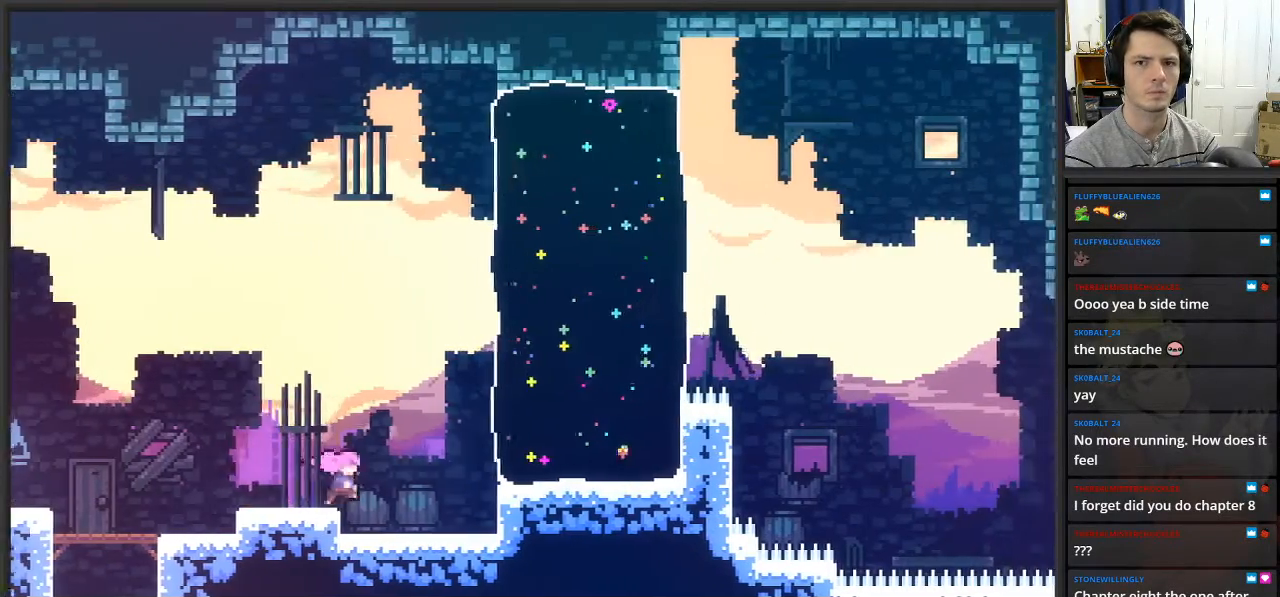
{"buttons": ["X"], "left_stick": "up-right", "right_stick": "center", "events": [[283, "A", "up"], [350, "left_stick", "up-right"], [450, "X", "down"]]}
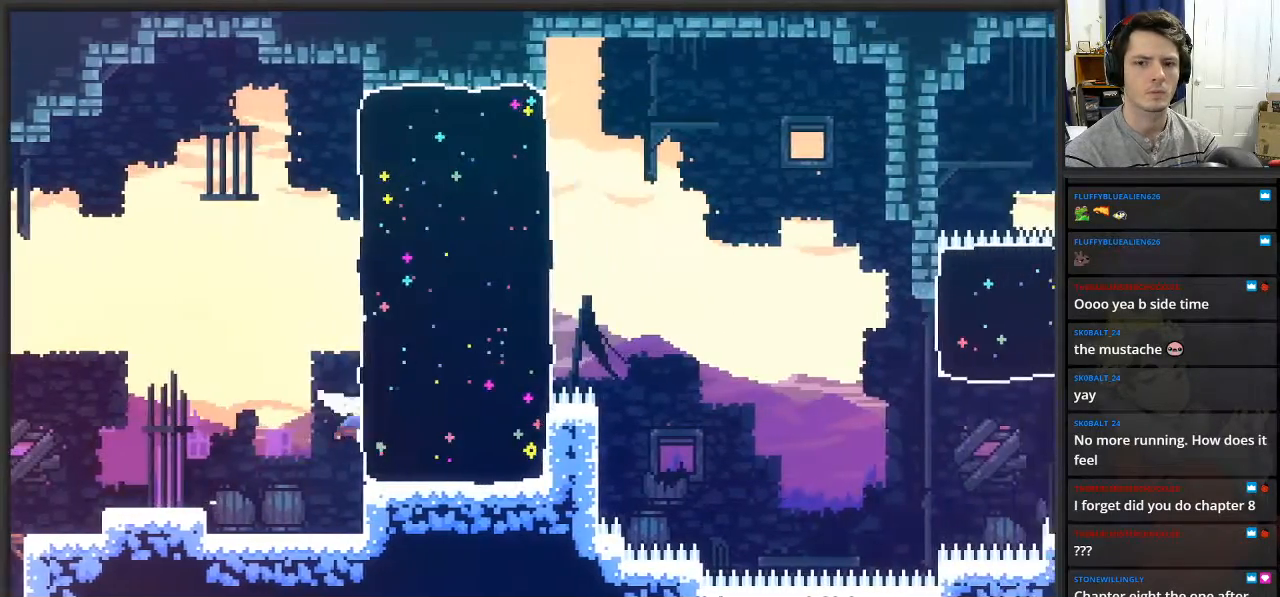
{"buttons": [], "left_stick": "up-right", "right_stick": "center", "events": [[117, "X", "up"]]}
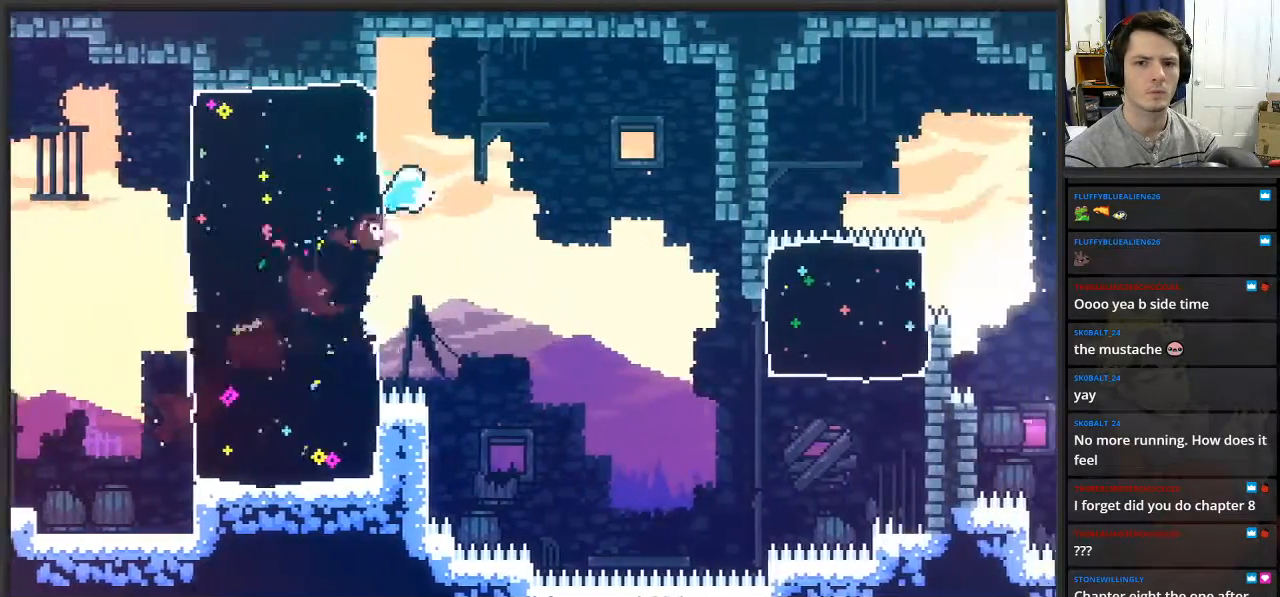
{"buttons": [], "left_stick": "right", "right_stick": "center", "events": [[67, "left_stick", "right"]]}
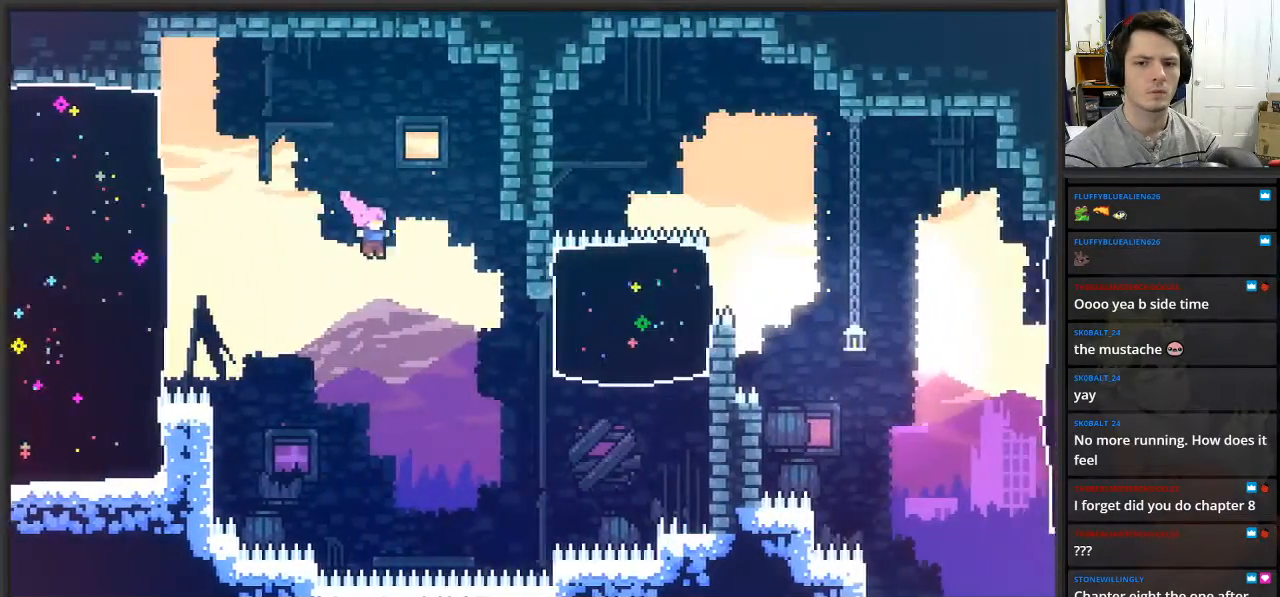
{"buttons": ["X"], "left_stick": "up-right", "right_stick": "center", "events": [[350, "left_stick", "up-right"], [383, "X", "down"]]}
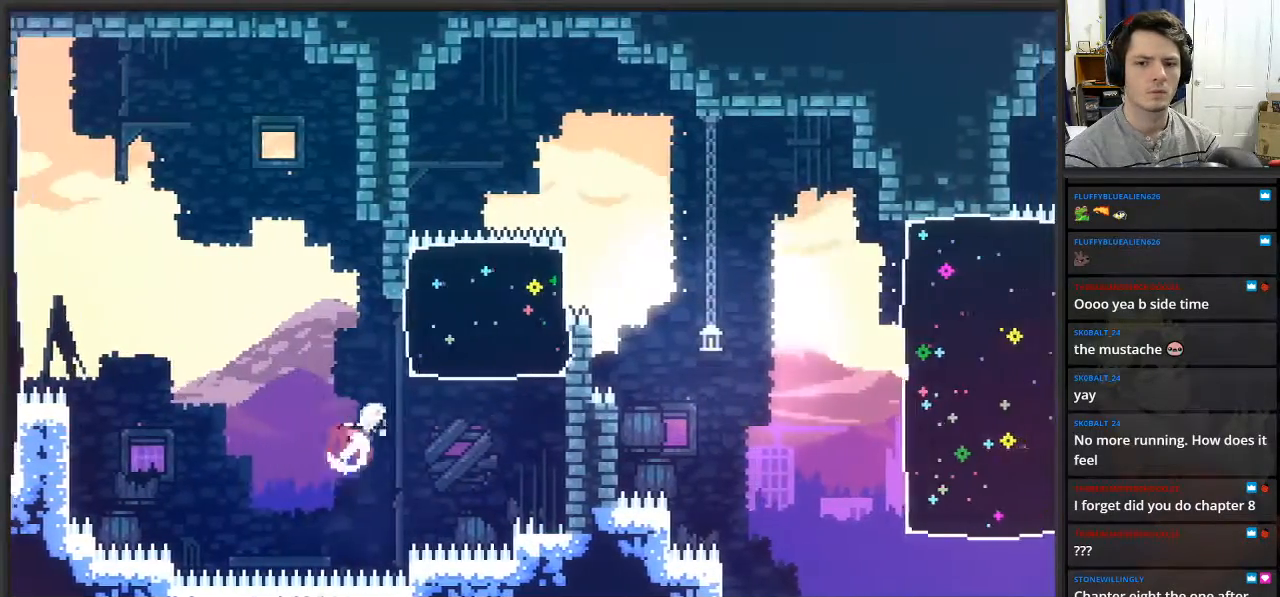
{"buttons": [], "left_stick": "up-right", "right_stick": "center", "events": [[183, "X", "up"]]}
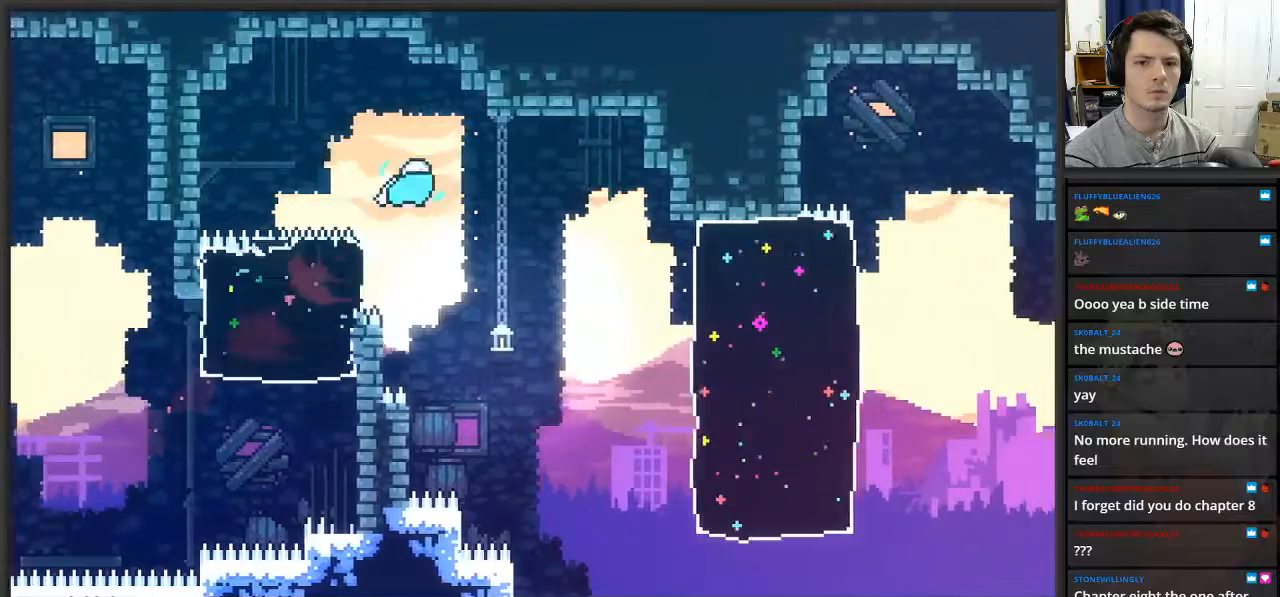
{"buttons": [], "left_stick": "up-right", "right_stick": "center", "events": []}
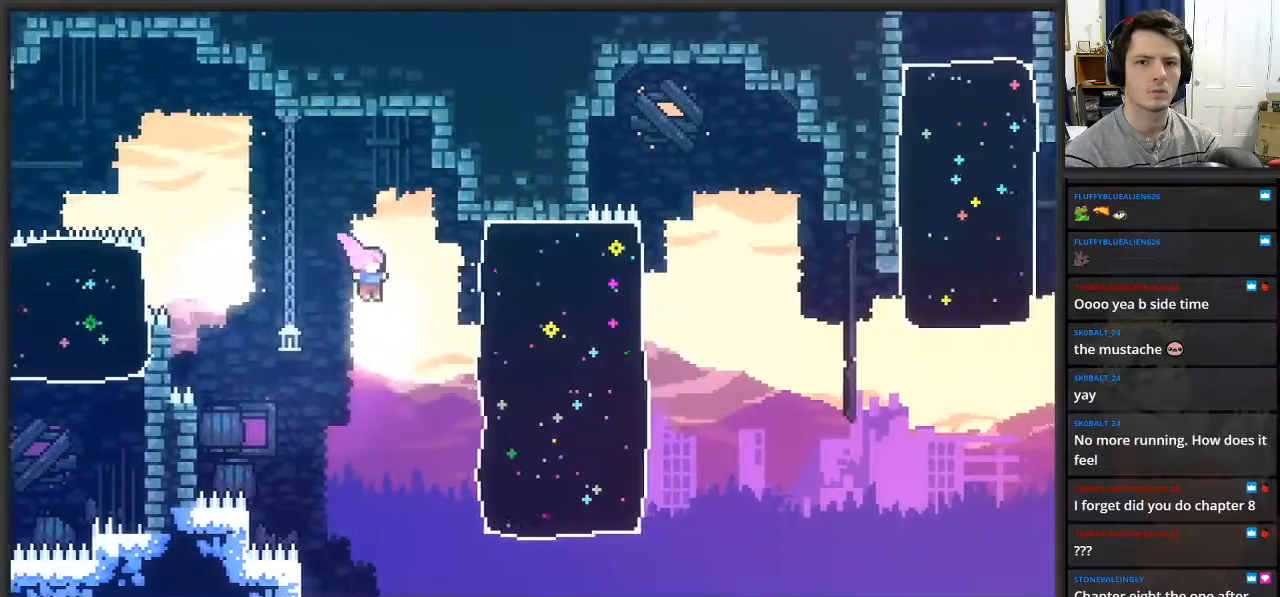
{"buttons": [], "left_stick": "up-right", "right_stick": "center", "events": [[283, "X", "down"], [450, "X", "up"]]}
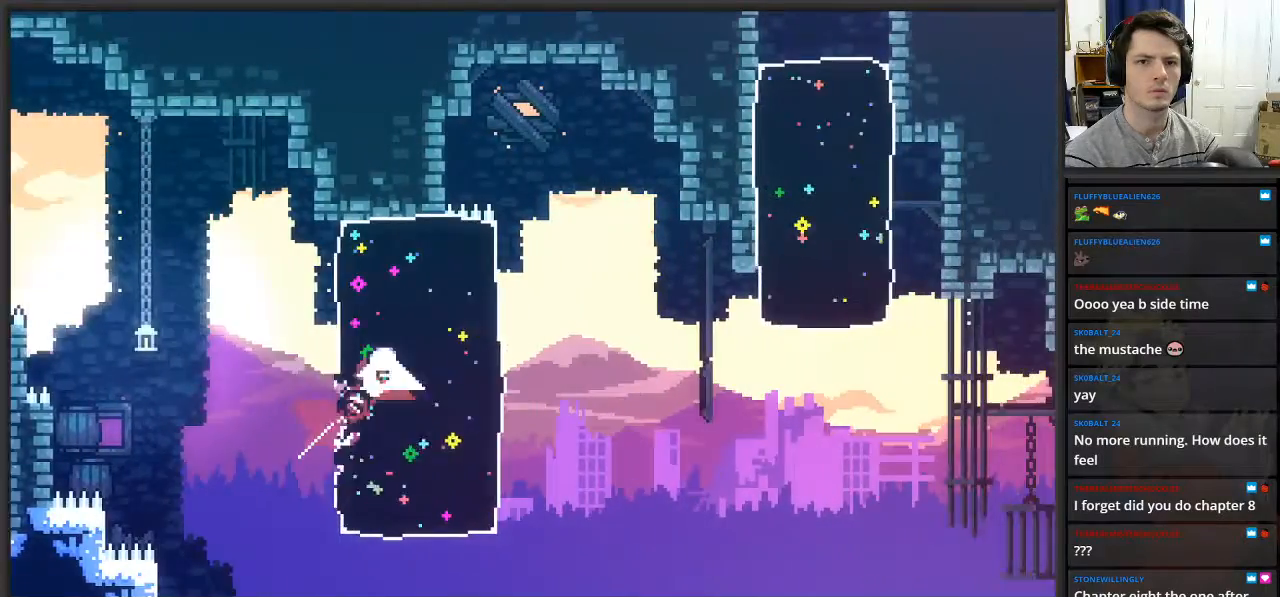
{"buttons": [], "left_stick": "up", "right_stick": "center", "events": [[333, "left_stick", "up"]]}